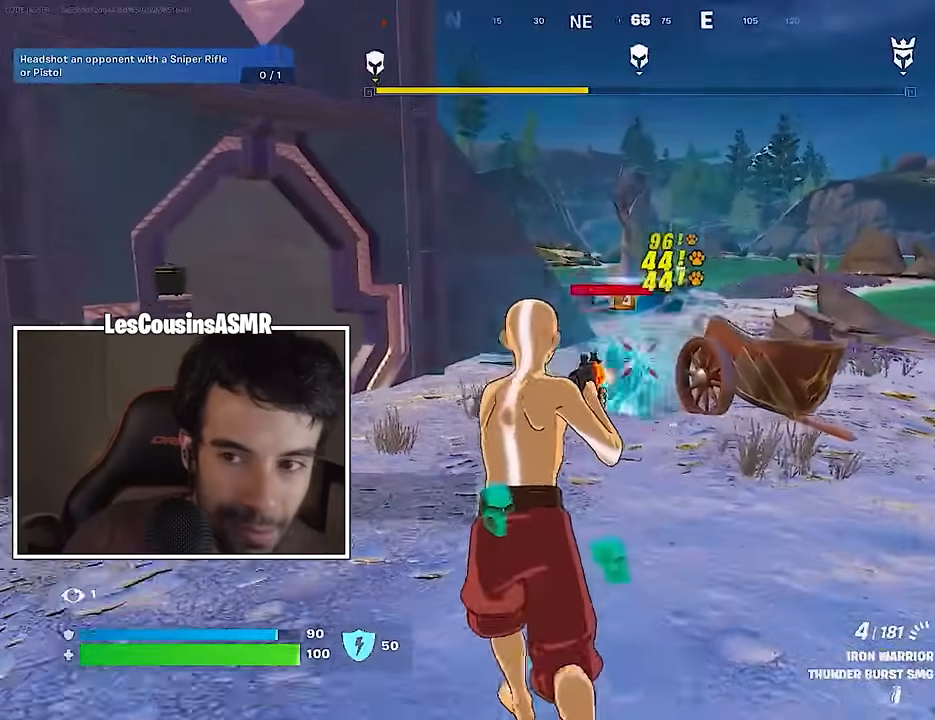
Gameplay with a controller (PlayStation layout); each line is a JSON object with the inputs held at the frame after it. "events" lists button and stick changes between this image and that frame as [ms after this image, input, new state], when the widget could be followed in between.
{"buttons": [], "left_stick": "up", "right_stick": "center", "events": [[83, "L1", "down"], [117, "R2", "up"], [167, "L1", "up"], [183, "TRIANGLE", "down"], [217, "TRIANGLE", "up"]]}
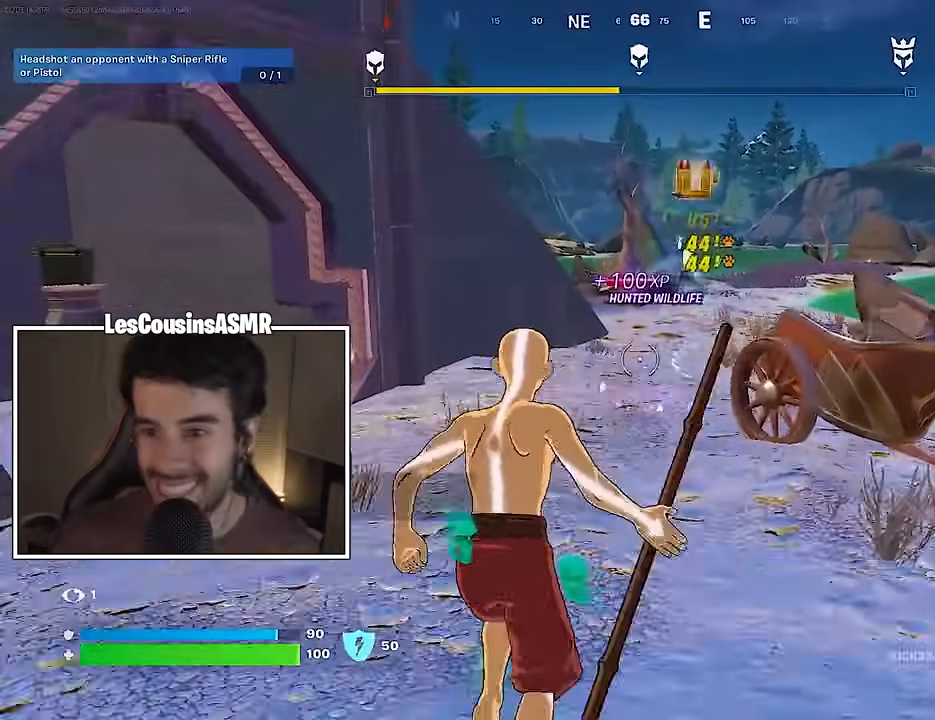
{"buttons": [], "left_stick": "up", "right_stick": "center", "events": [[200, "L3", "down"], [300, "L3", "up"], [367, "right_stick", "right"], [417, "right_stick", "center"]]}
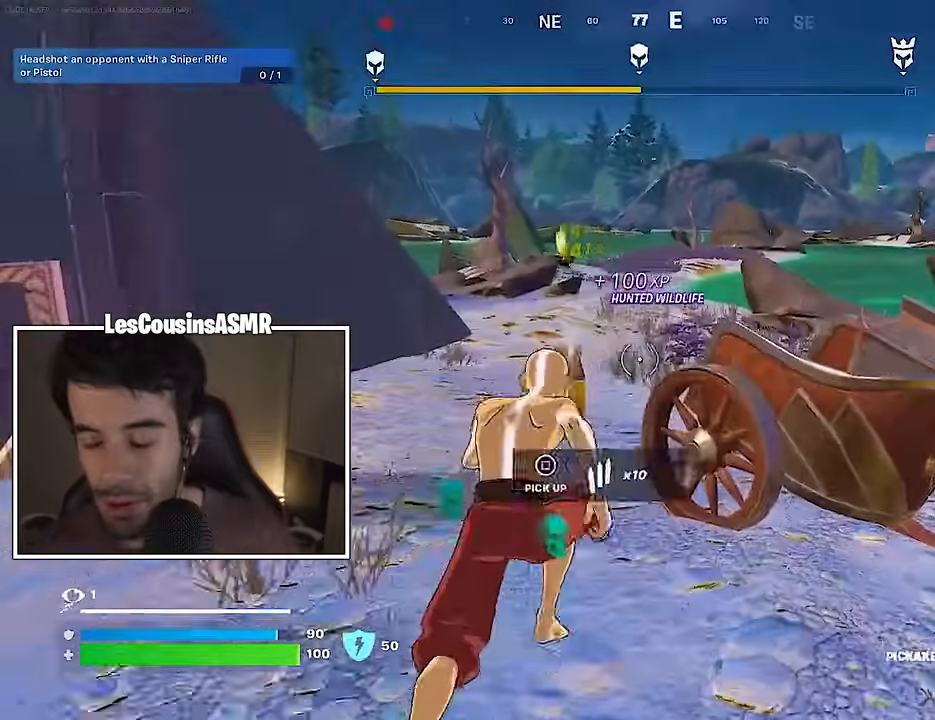
{"buttons": [], "left_stick": "up", "right_stick": "right", "events": [[33, "R1", "down"], [100, "R1", "up"], [117, "right_stick", "right"], [183, "R1", "down"], [233, "left_stick", "up-left"], [250, "R1", "up"], [300, "right_stick", "center"], [400, "right_stick", "right"], [467, "left_stick", "up"]]}
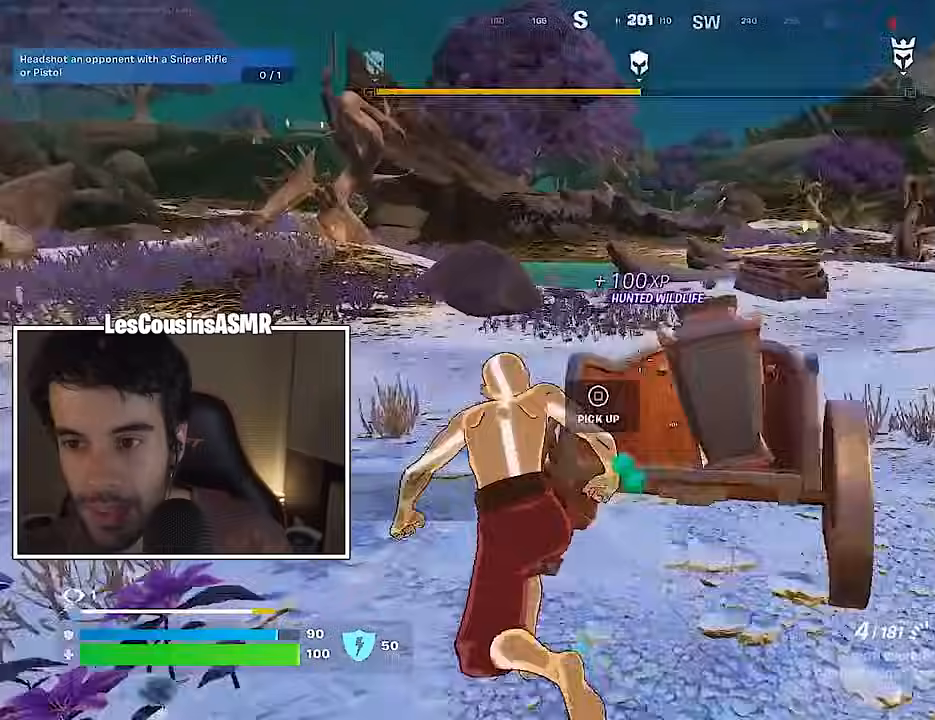
{"buttons": [], "left_stick": "up", "right_stick": "center", "events": [[17, "CROSS", "down"], [83, "CROSS", "up"], [117, "left_stick", "center"], [133, "right_stick", "center"], [250, "SQUARE", "down"], [300, "left_stick", "up"], [317, "SQUARE", "up"], [400, "SQUARE", "down"], [450, "SQUARE", "up"]]}
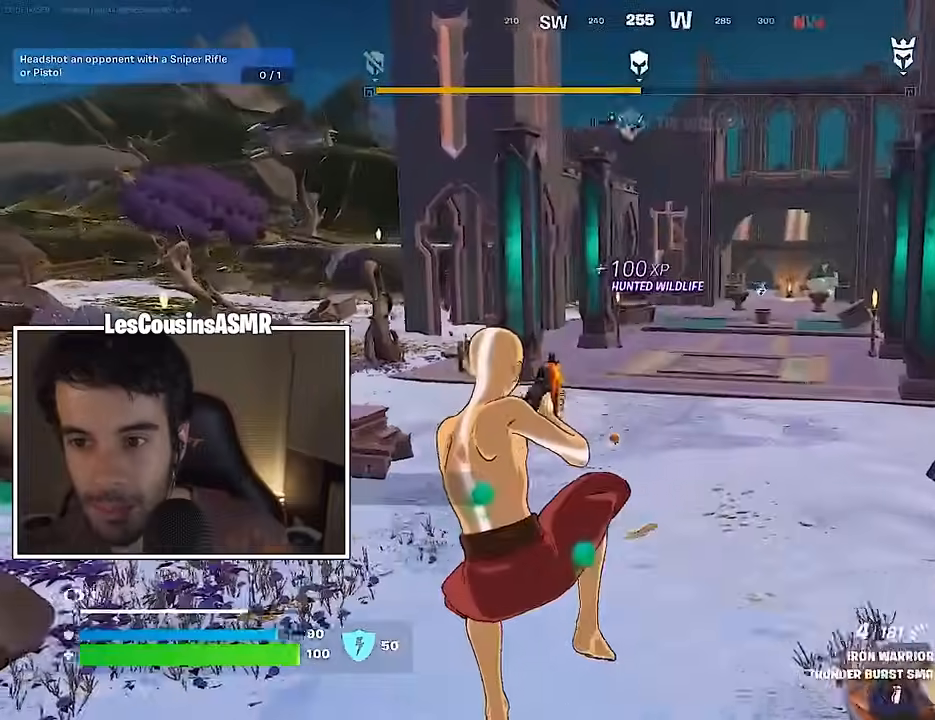
{"buttons": [], "left_stick": "up", "right_stick": "center", "events": [[283, "right_stick", "right"], [317, "R3", "down"], [367, "right_stick", "center"], [400, "R3", "up"]]}
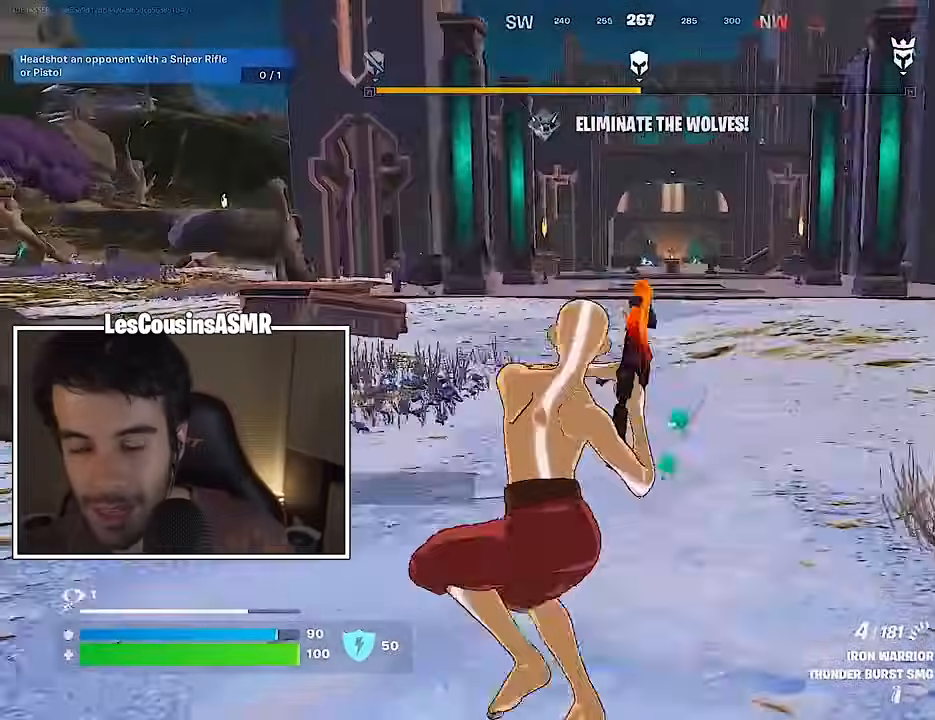
{"buttons": [], "left_stick": "up-right", "right_stick": "center", "events": [[50, "CROSS", "down"], [133, "CROSS", "up"], [450, "left_stick", "up-right"]]}
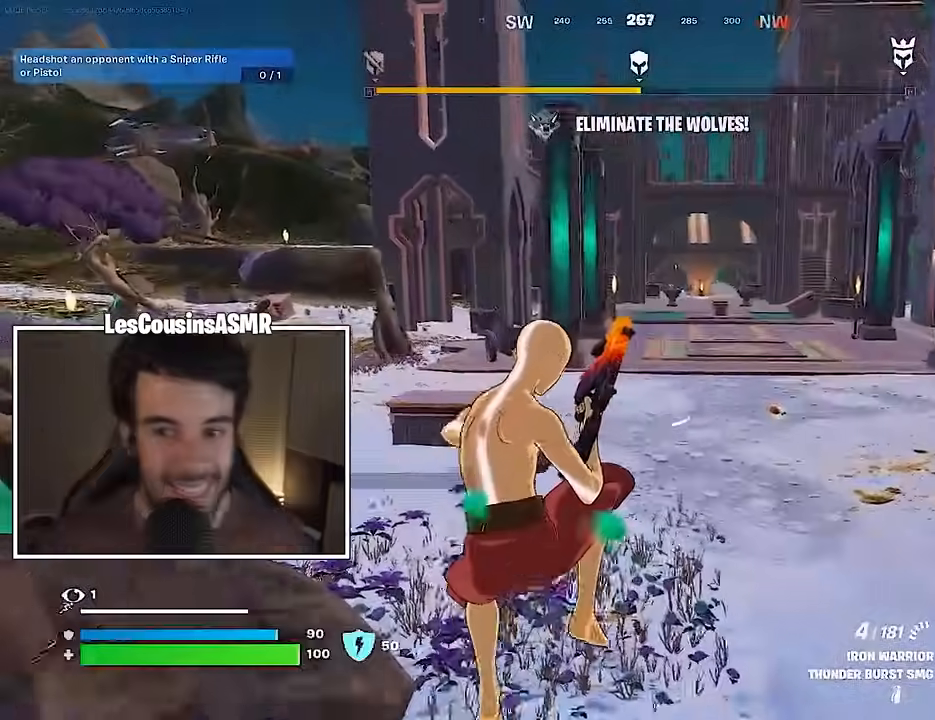
{"buttons": [], "left_stick": "up-right", "right_stick": "center", "events": [[167, "right_stick", "left"], [350, "right_stick", "center"]]}
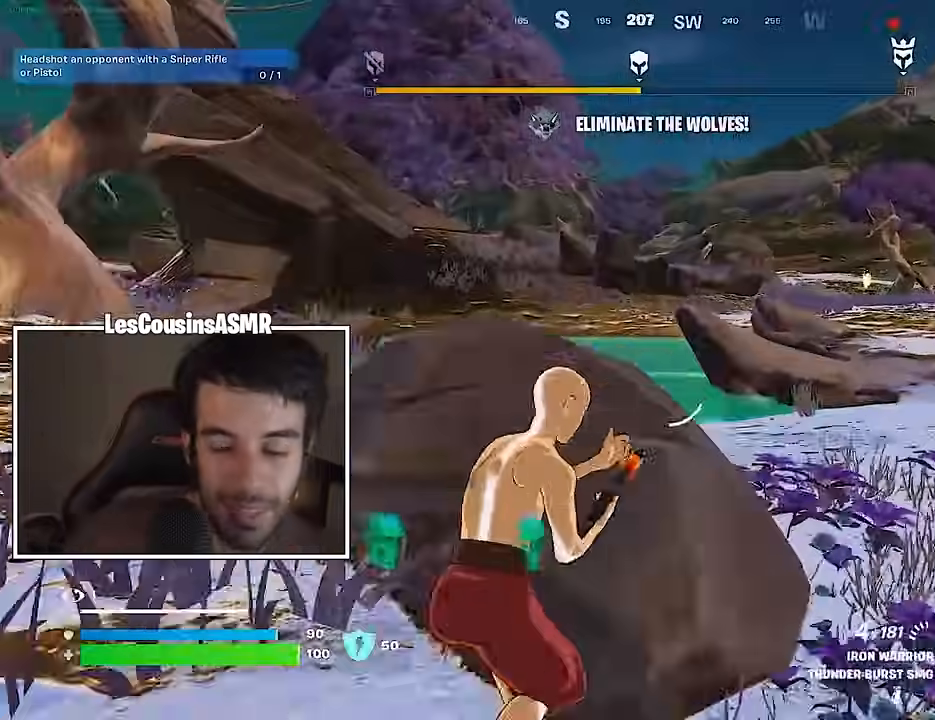
{"buttons": [], "left_stick": "up", "right_stick": "center", "events": [[133, "right_stick", "right"], [300, "left_stick", "up"], [317, "right_stick", "center"]]}
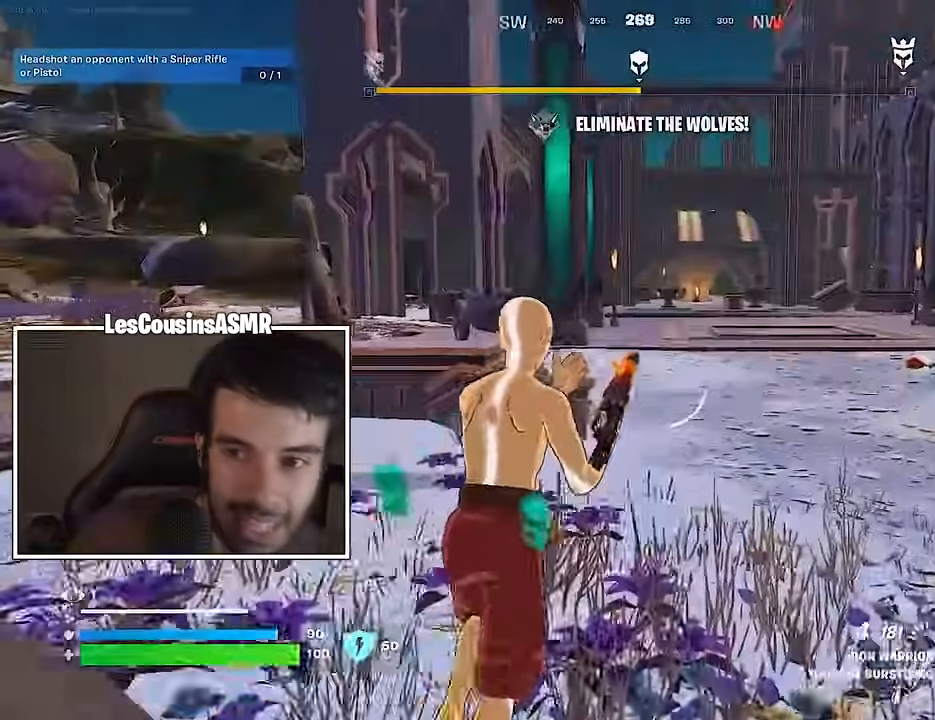
{"buttons": [], "left_stick": "up", "right_stick": "center", "events": [[67, "CROSS", "down"], [133, "CROSS", "up"], [283, "CROSS", "down"], [333, "CROSS", "up"], [383, "L1", "down"], [483, "L1", "up"]]}
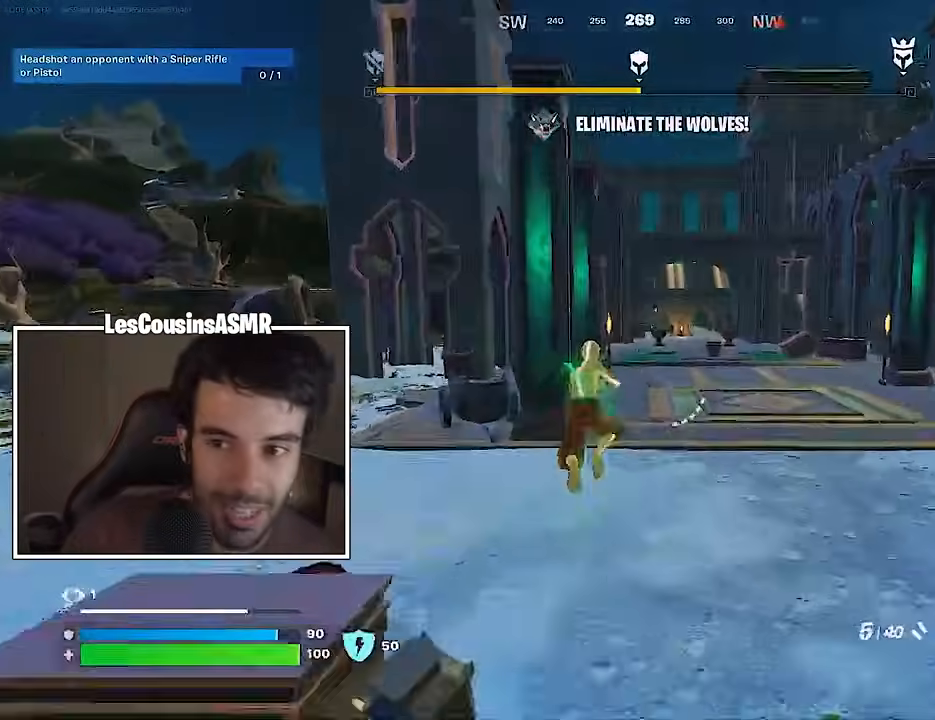
{"buttons": [], "left_stick": "up", "right_stick": "center", "events": [[133, "R3", "down"], [233, "R3", "up"], [233, "right_stick", "down-left"], [350, "right_stick", "center"], [383, "CROSS", "down"], [417, "SQUARE", "down"], [433, "CROSS", "up"], [467, "SQUARE", "up"]]}
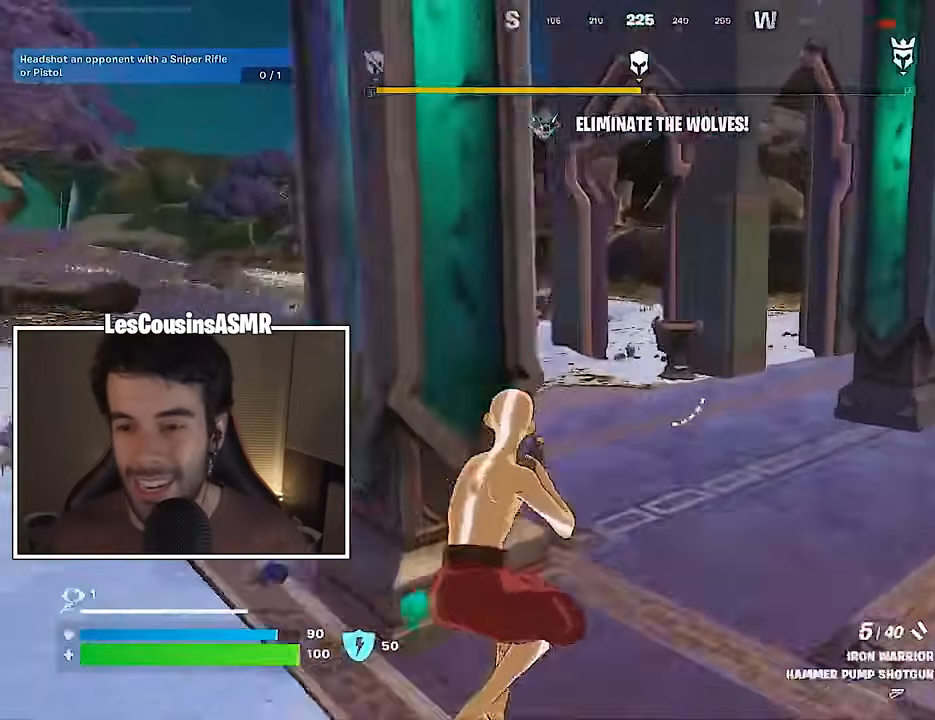
{"buttons": [], "left_stick": "up-right", "right_stick": "right", "events": [[100, "right_stick", "down-left"], [200, "right_stick", "center"], [267, "left_stick", "up-right"], [317, "R3", "down"], [383, "R3", "up"], [417, "right_stick", "up-right"], [467, "right_stick", "right"]]}
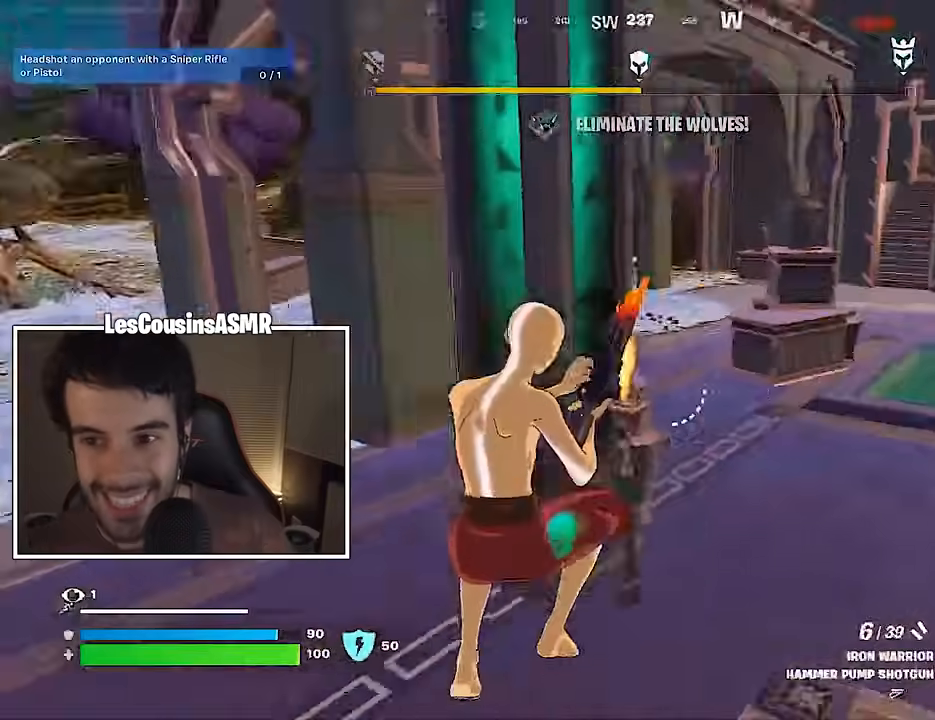
{"buttons": [], "left_stick": "up", "right_stick": "center", "events": [[117, "left_stick", "up"], [117, "right_stick", "center"], [300, "CROSS", "down"], [350, "CROSS", "up"]]}
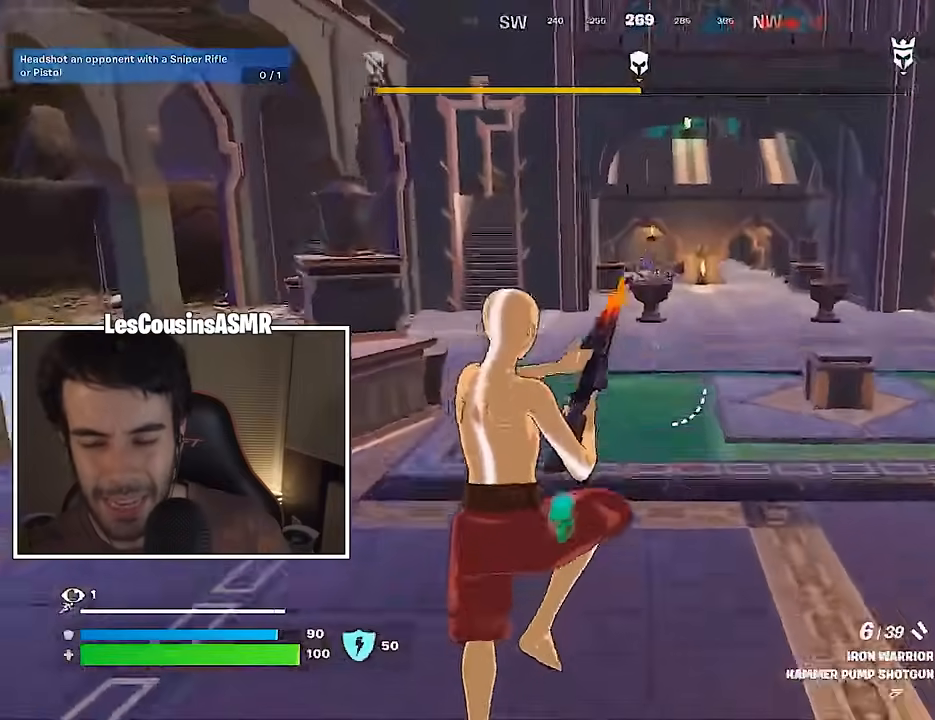
{"buttons": [], "left_stick": "up-right", "right_stick": "left", "events": [[183, "right_stick", "left"], [217, "left_stick", "up-right"], [333, "R3", "down"], [383, "R3", "up"]]}
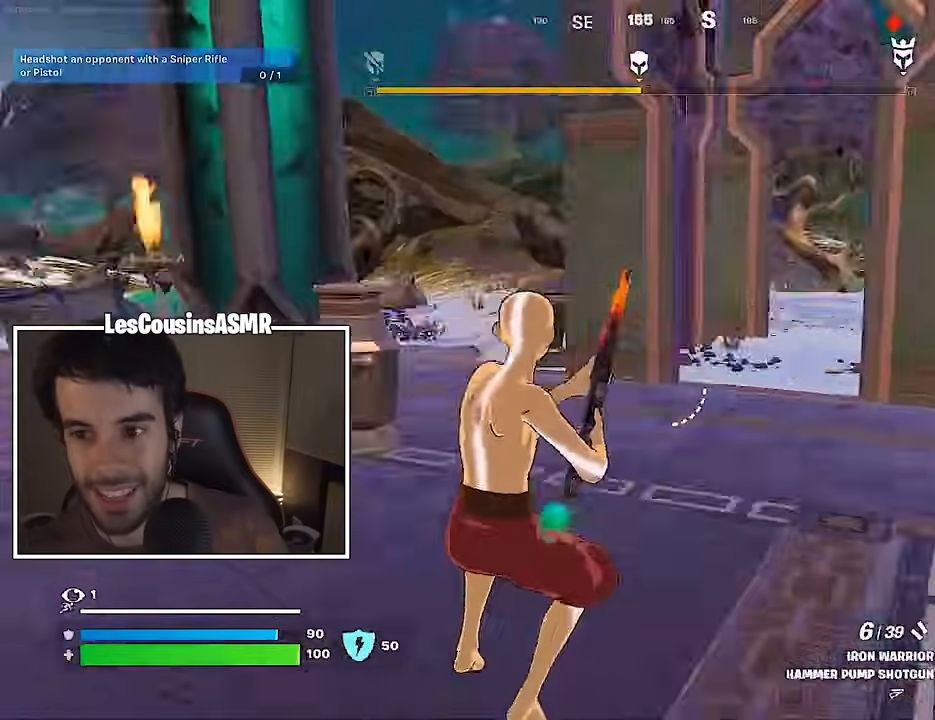
{"buttons": [], "left_stick": "up", "right_stick": "center", "events": [[100, "right_stick", "center"], [233, "R3", "down"], [283, "left_stick", "up"], [300, "R3", "up"], [317, "right_stick", "left"], [467, "right_stick", "center"]]}
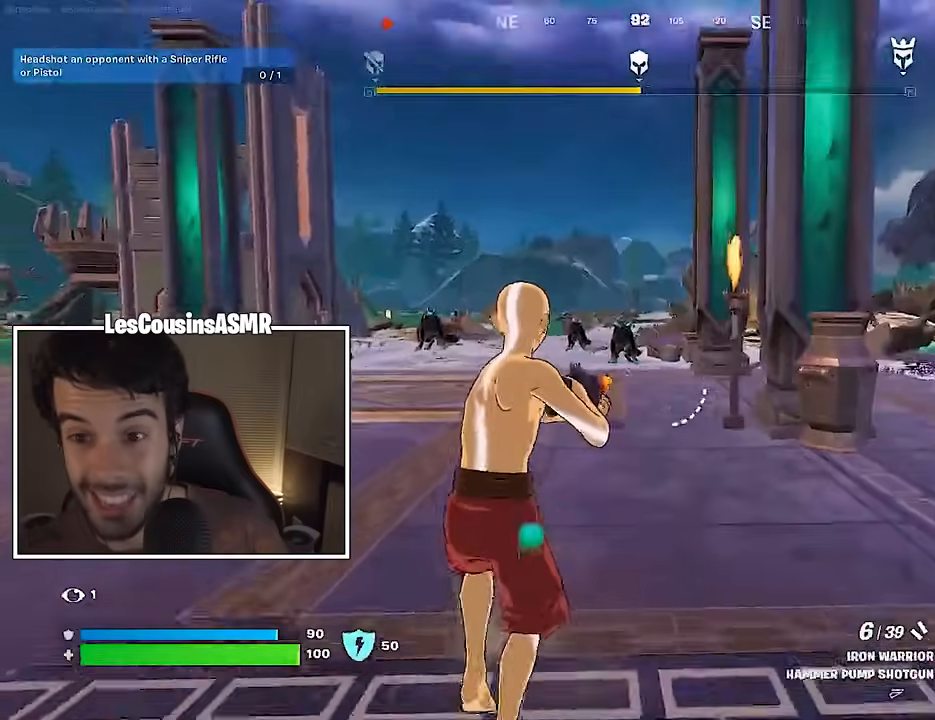
{"buttons": [], "left_stick": "up", "right_stick": "center", "events": []}
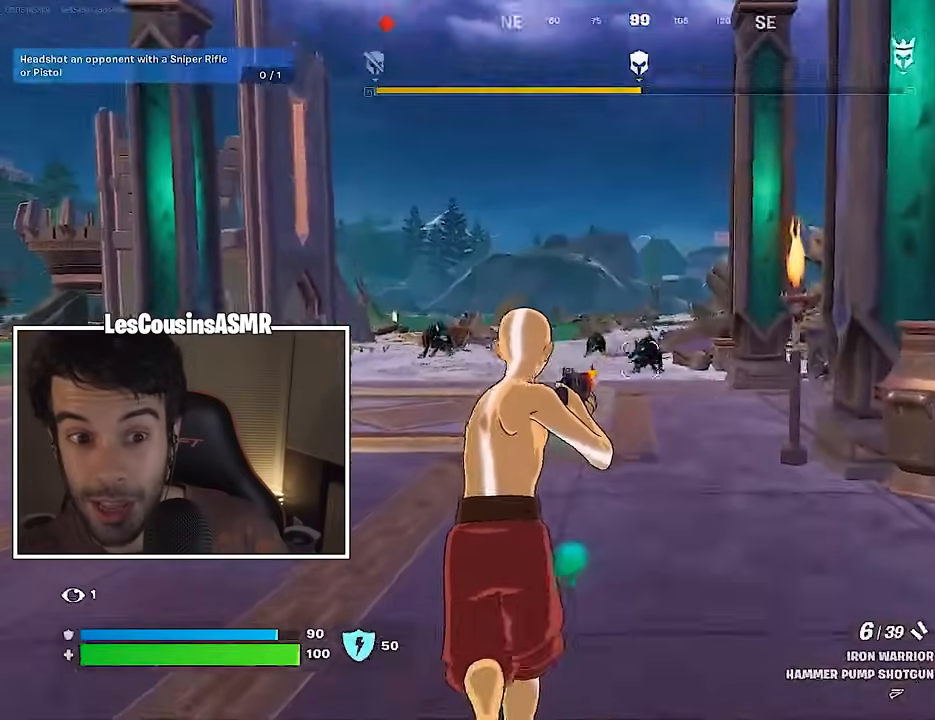
{"buttons": [], "left_stick": "up", "right_stick": "center", "events": [[17, "R2", "down"], [83, "R2", "up"], [167, "R1", "down"], [267, "R1", "up"]]}
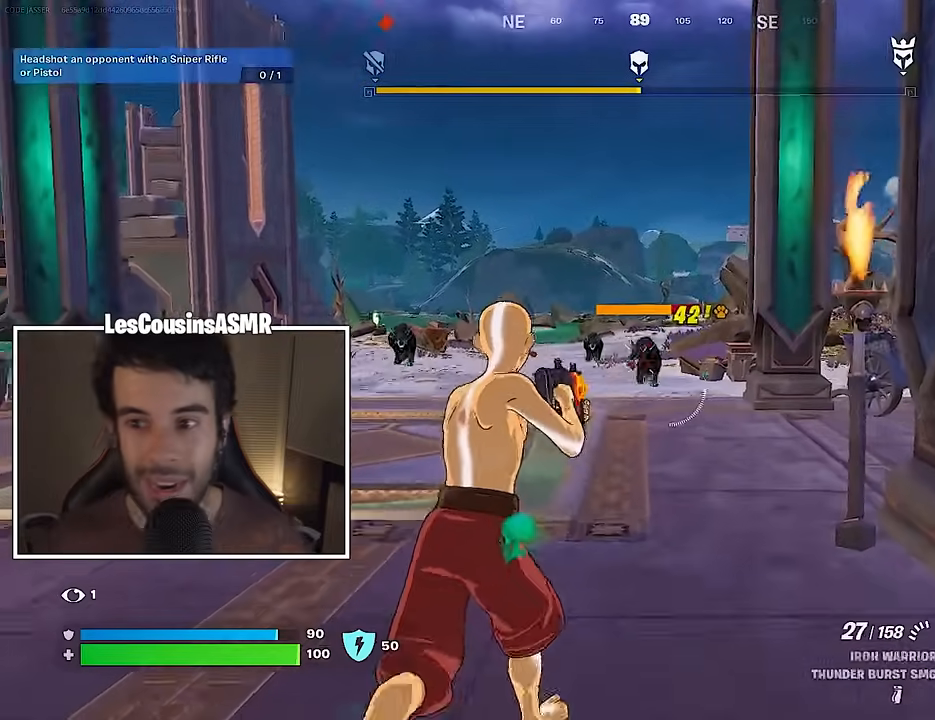
{"buttons": ["R2"], "left_stick": "up", "right_stick": "center", "events": [[17, "R2", "down"]]}
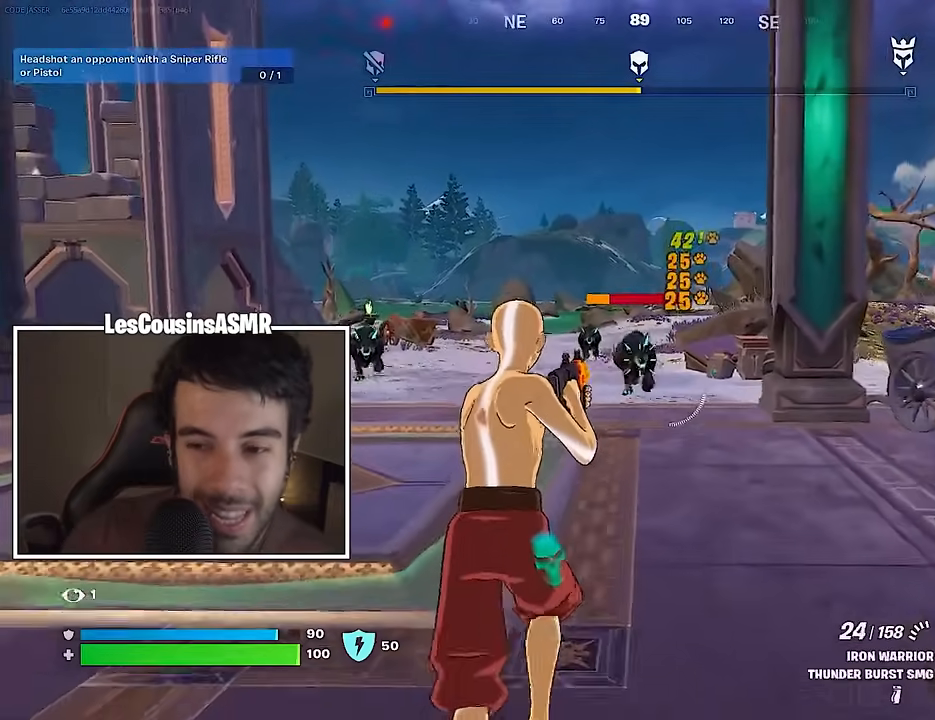
{"buttons": [], "left_stick": "up", "right_stick": "center", "events": [[83, "R2", "up"], [117, "L1", "down"], [117, "right_stick", "left"], [150, "L1", "up"], [200, "right_stick", "center"], [283, "right_stick", "left"], [417, "right_stick", "center"]]}
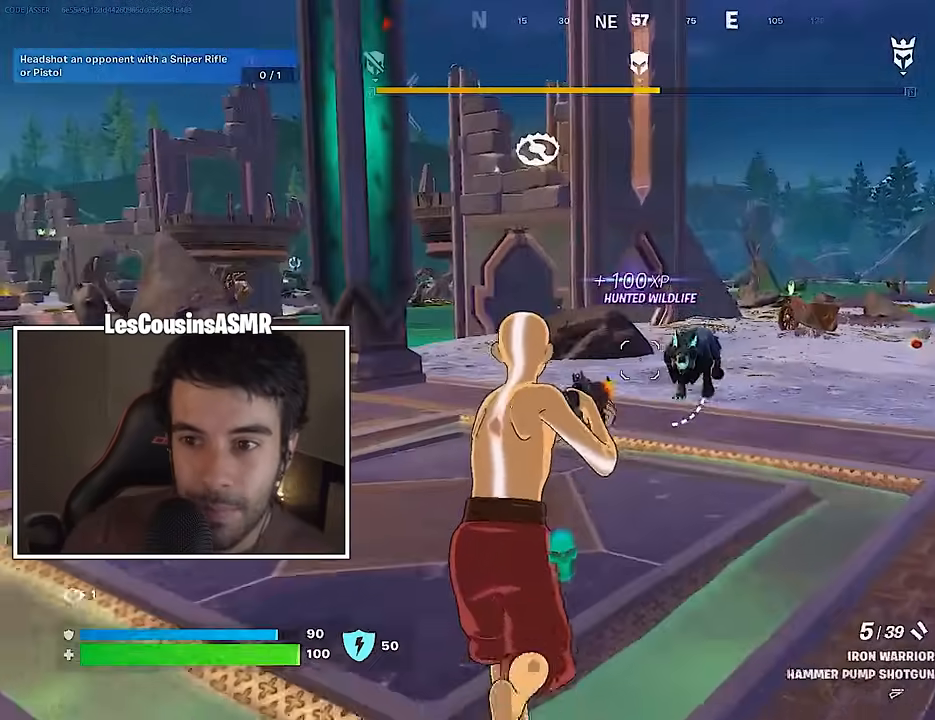
{"buttons": [], "left_stick": "down-left", "right_stick": "center", "events": [[183, "right_stick", "down-right"], [233, "right_stick", "center"], [333, "left_stick", "left"], [333, "right_stick", "down"], [383, "R1", "down"], [383, "right_stick", "right"], [483, "R1", "up"], [483, "left_stick", "down-left"], [483, "right_stick", "center"]]}
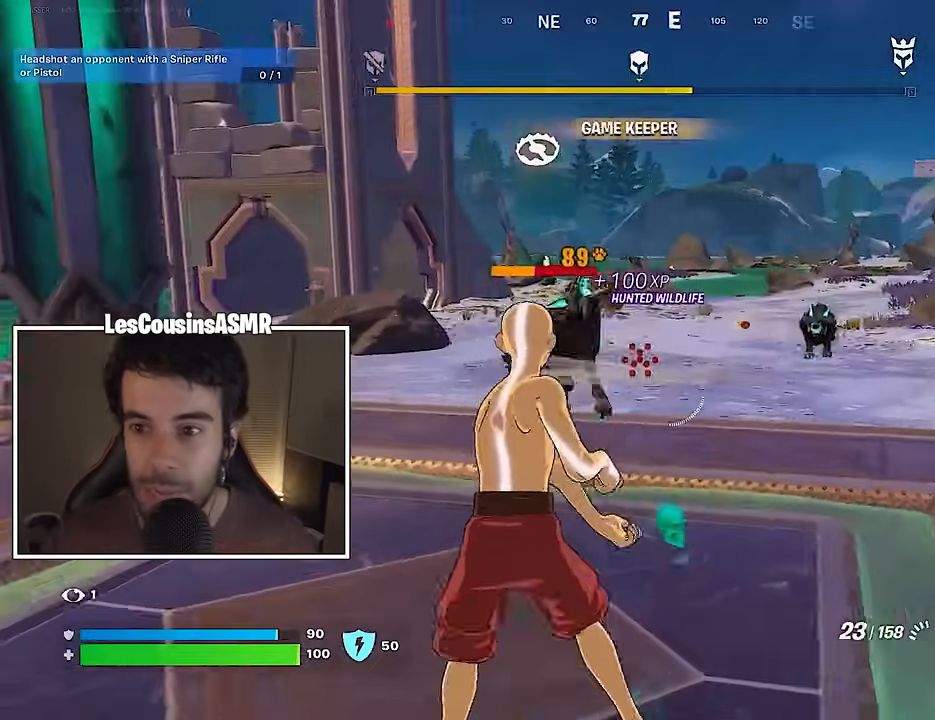
{"buttons": ["R2"], "left_stick": "down", "right_stick": "center", "events": [[83, "left_stick", "down"], [250, "R2", "down"]]}
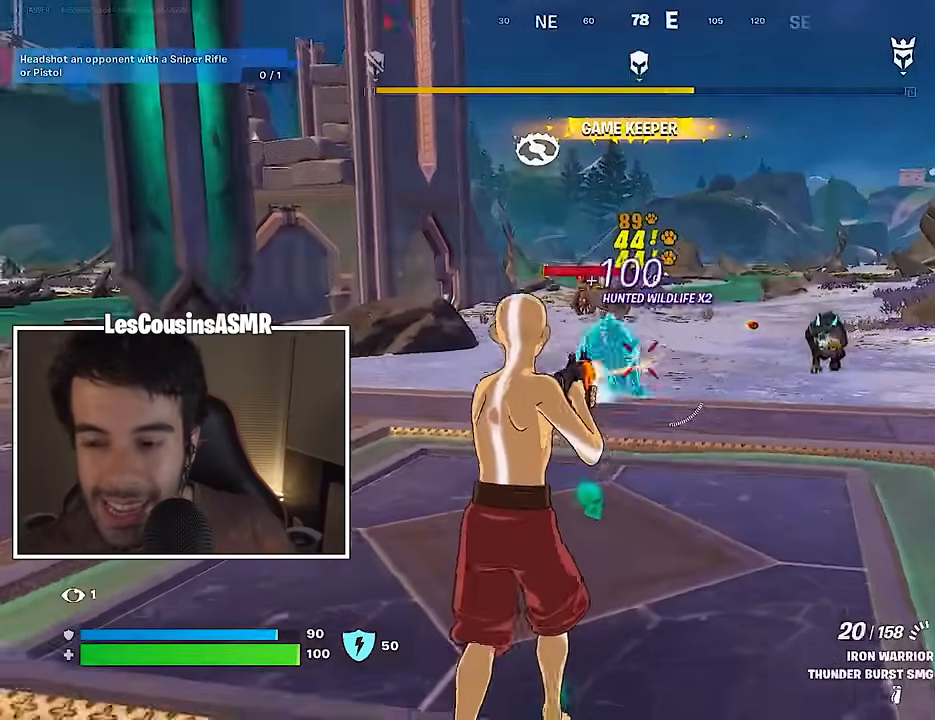
{"buttons": ["R2"], "left_stick": "up", "right_stick": "down", "events": [[17, "R2", "up"], [33, "L1", "down"], [33, "right_stick", "up-right"], [50, "left_stick", "up-right"], [117, "L1", "up"], [150, "right_stick", "center"], [167, "left_stick", "up"], [433, "right_stick", "down"], [483, "R2", "down"]]}
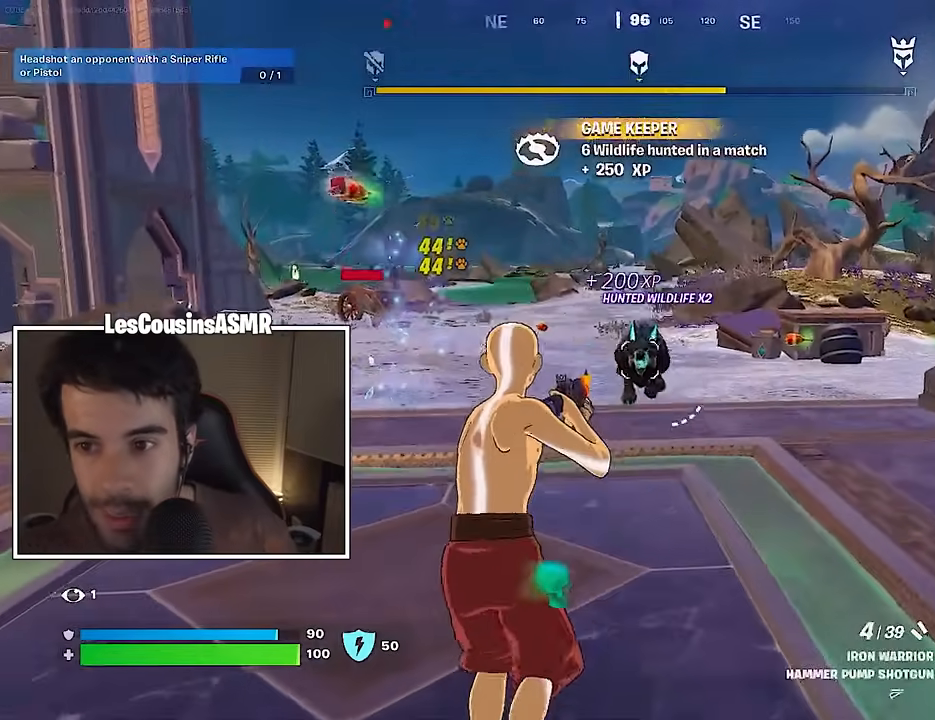
{"buttons": ["R2", "R3"], "left_stick": "down", "right_stick": "center", "events": [[67, "R2", "up"], [67, "left_stick", "down-right"], [133, "R1", "down"], [167, "right_stick", "up"], [250, "R1", "up"], [250, "right_stick", "center"], [333, "left_stick", "center"], [467, "R2", "down"], [467, "left_stick", "down"], [483, "R3", "down"]]}
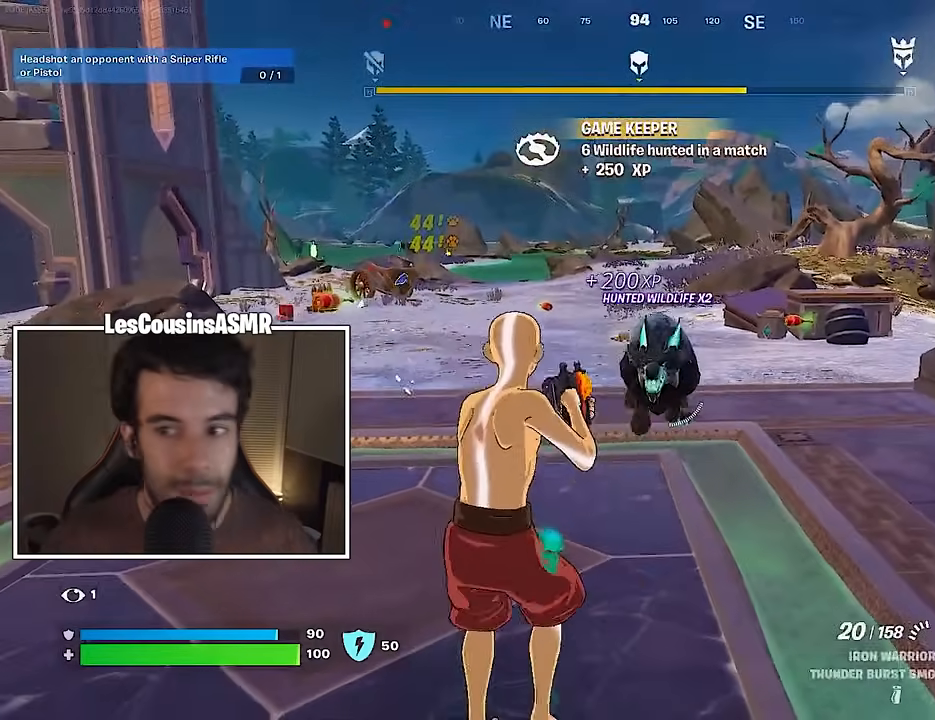
{"buttons": ["R2"], "left_stick": "center", "right_stick": "down-right", "events": [[83, "R3", "up"], [83, "left_stick", "center"], [383, "right_stick", "right"], [483, "right_stick", "down-right"]]}
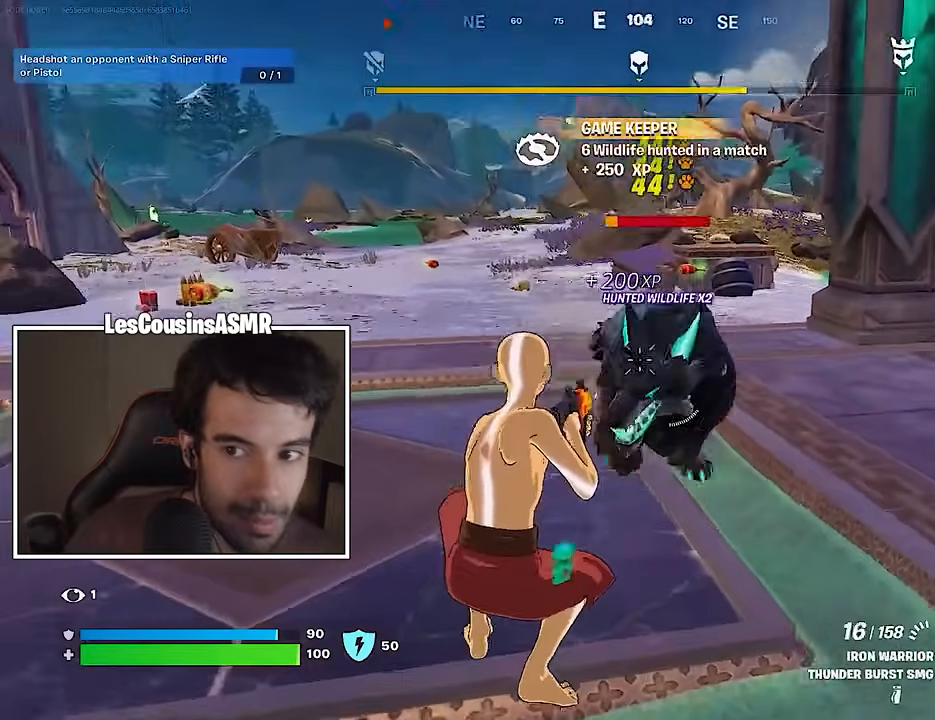
{"buttons": [], "left_stick": "up", "right_stick": "center", "events": [[50, "R3", "down"], [133, "R3", "up"], [167, "L1", "down"], [167, "R2", "up"], [183, "left_stick", "up"], [200, "right_stick", "center"], [267, "TRIANGLE", "down"], [283, "L1", "up"], [317, "TRIANGLE", "up"]]}
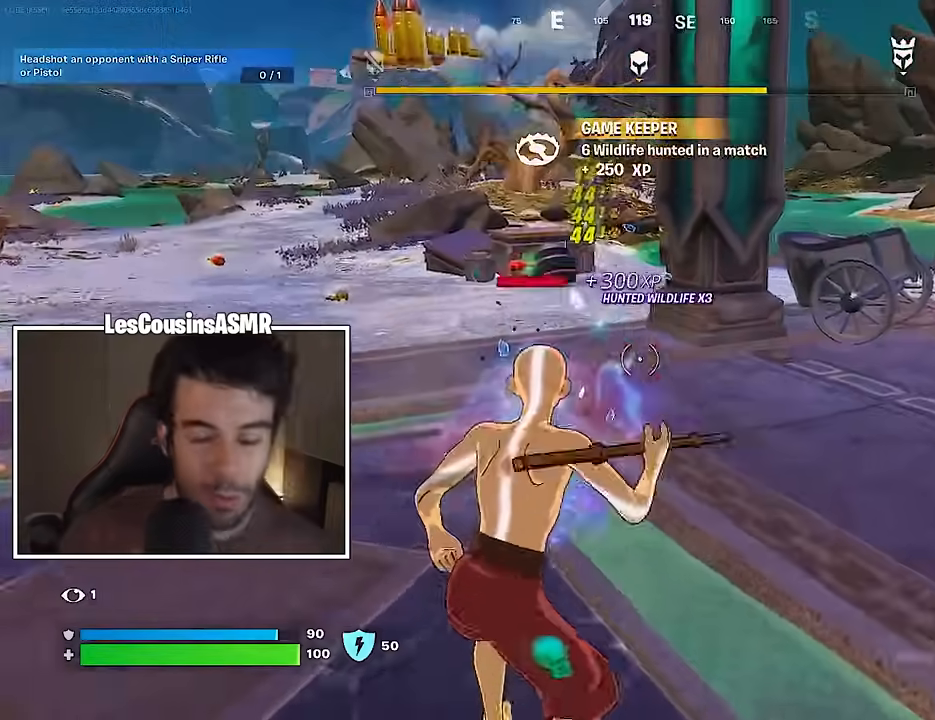
{"buttons": [], "left_stick": "up", "right_stick": "center", "events": [[33, "right_stick", "left"], [133, "right_stick", "center"], [217, "SQUARE", "down"], [283, "SQUARE", "up"], [367, "SQUARE", "down"], [467, "SQUARE", "up"]]}
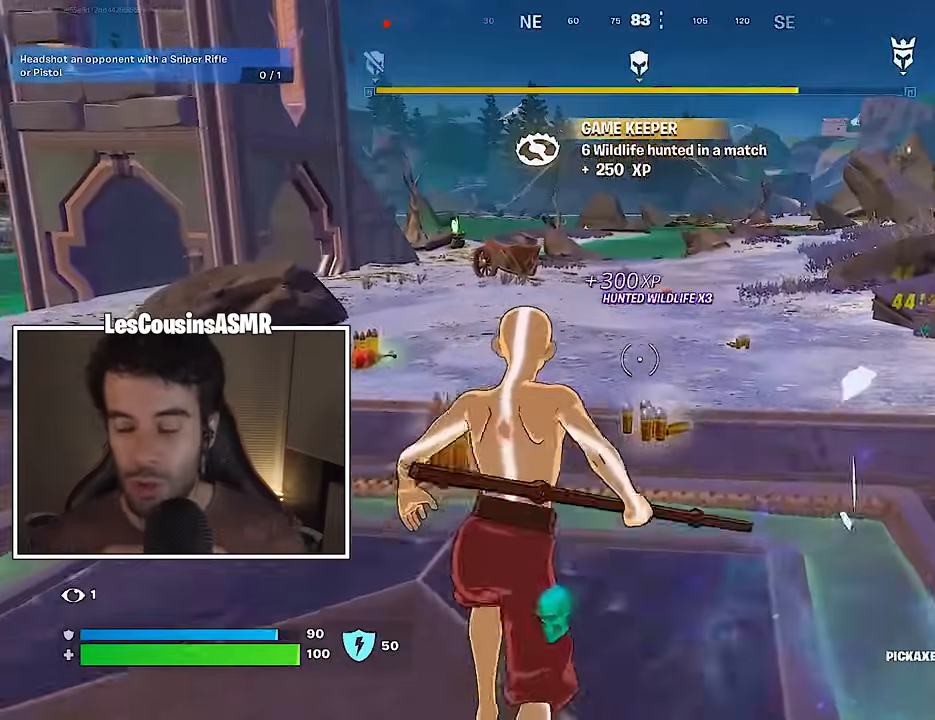
{"buttons": [], "left_stick": "up-left", "right_stick": "right", "events": [[17, "SQUARE", "down"], [100, "left_stick", "up-left"], [133, "L3", "down"], [133, "SQUARE", "up"], [200, "L3", "up"], [267, "right_stick", "down-left"], [367, "right_stick", "center"], [483, "right_stick", "right"]]}
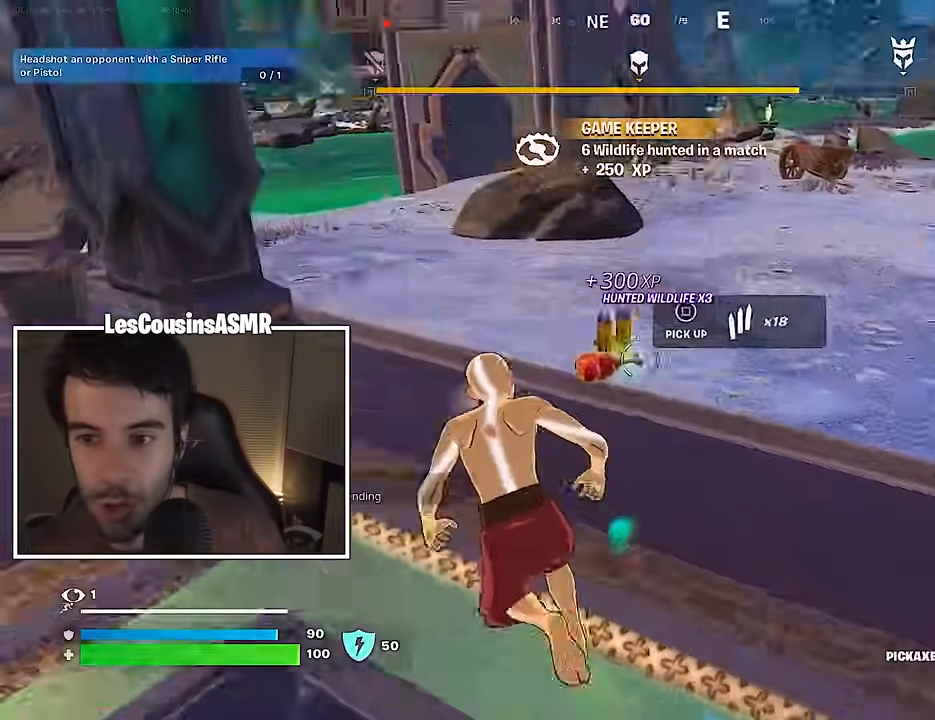
{"buttons": [], "left_stick": "up", "right_stick": "center", "events": [[317, "right_stick", "center"], [383, "left_stick", "up"]]}
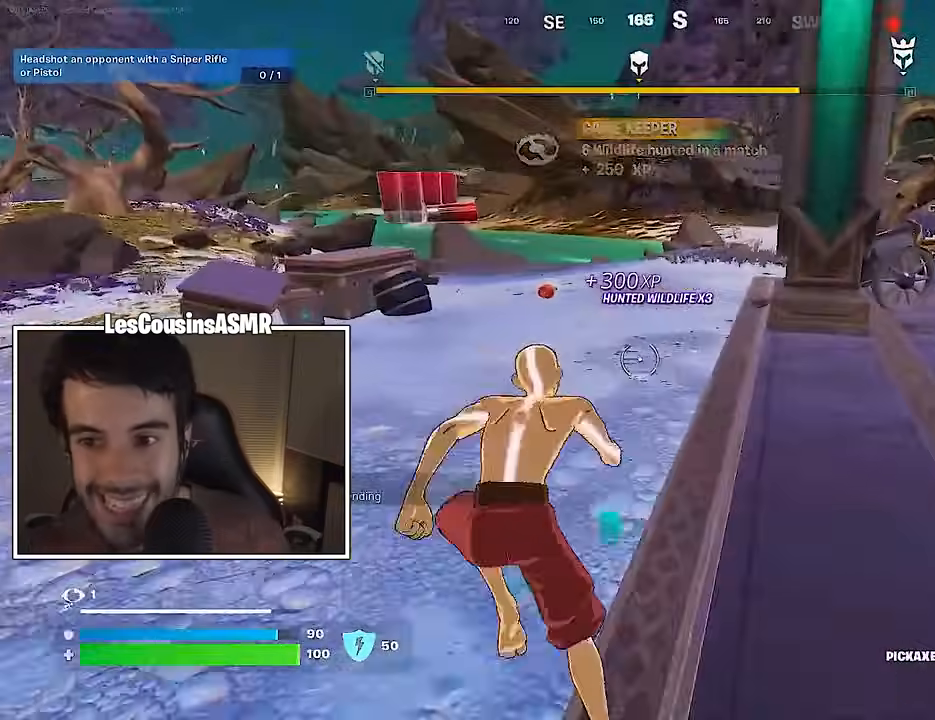
{"buttons": [], "left_stick": "up-right", "right_stick": "center", "events": [[33, "SQUARE", "down"], [83, "SQUARE", "up"], [200, "right_stick", "right"], [233, "left_stick", "up-right"], [250, "R1", "down"], [350, "R1", "up"], [383, "right_stick", "center"]]}
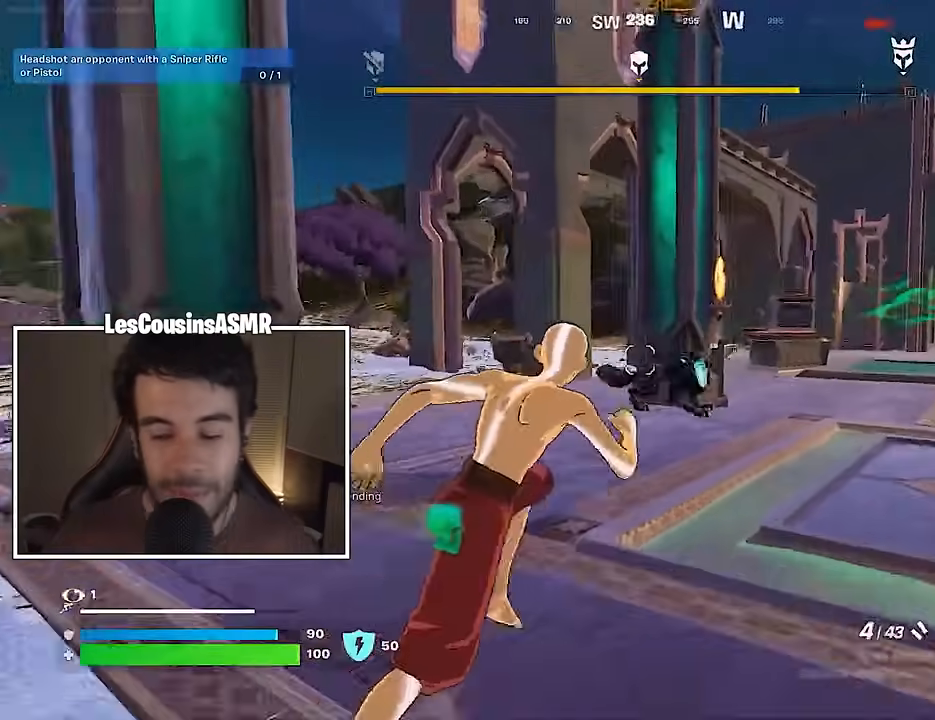
{"buttons": ["R2"], "left_stick": "left", "right_stick": "down", "events": [[83, "L2", "down"], [117, "right_stick", "right"], [167, "left_stick", "down-right"], [233, "right_stick", "down-left"], [300, "right_stick", "center"], [400, "right_stick", "down"], [483, "L2", "up"], [500, "R2", "down"], [500, "left_stick", "left"]]}
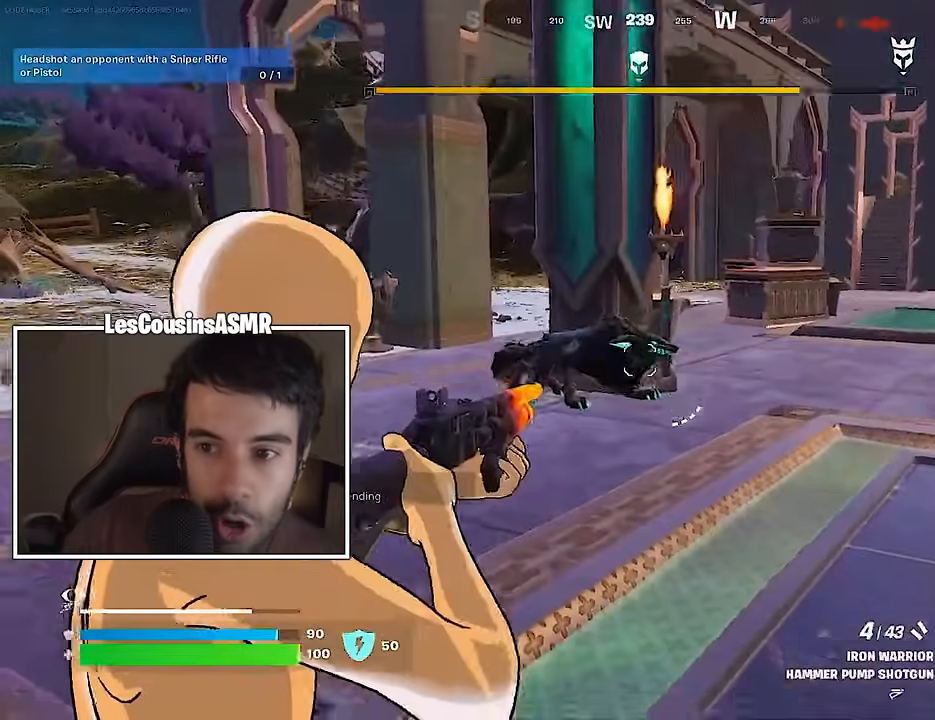
{"buttons": [], "left_stick": "down", "right_stick": "right", "events": [[33, "right_stick", "down-right"], [67, "R2", "up"], [150, "R1", "down"], [167, "right_stick", "right"], [267, "left_stick", "up-left"], [283, "R1", "up"], [283, "right_stick", "center"], [417, "right_stick", "right"], [500, "left_stick", "down"]]}